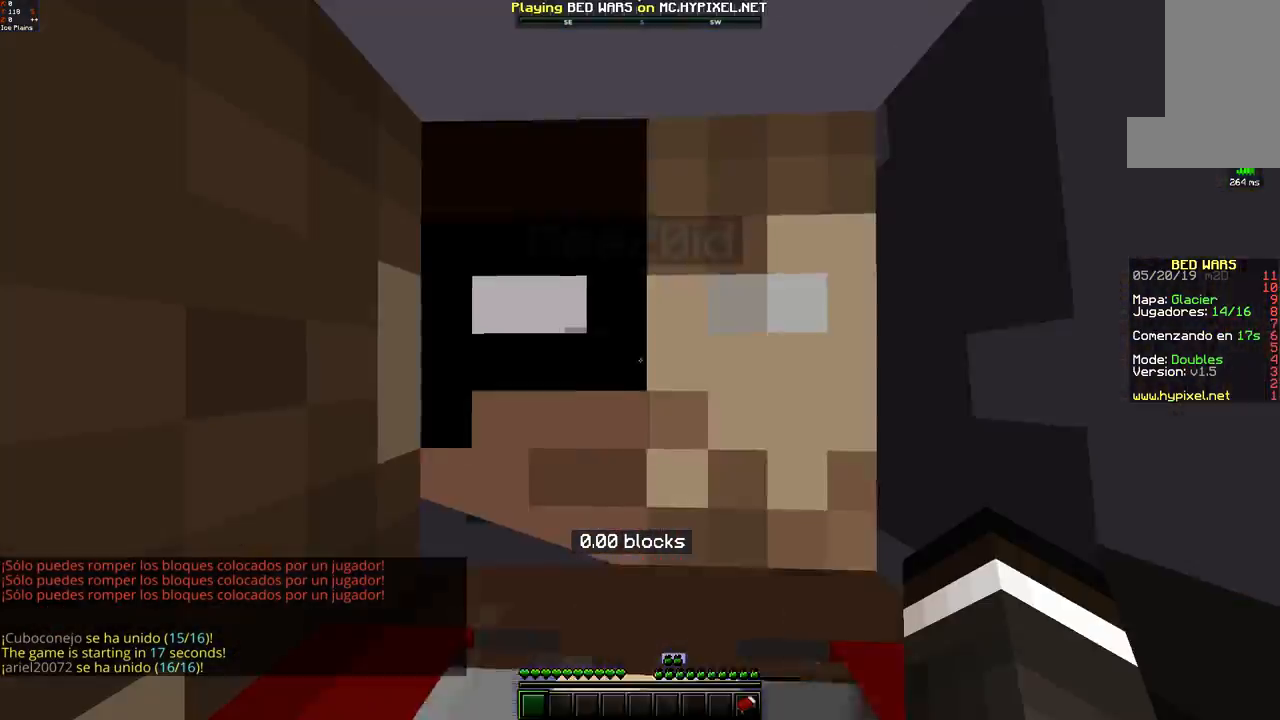
Gameplay with keyboard and mouse; each line is a JSON object with the keys and mouse buttons held at the frame after it. "events" lists presses ("down") and releases ("up") of "a", "d", "s", "space", "w", "mouse_left" and "mouse_right" between this image and that frame as [ms after this image, input, new state], when the widget could be followed in between. "mouse_left", "mouse_right" = the "left", "right" buttons of the "mouse" list. No other keys are recorded. Fast repeated clicks can show as one long hold. Mouse movement is not recorded.
{"keys": ["d", "w"], "mouse": [], "events": [[217, "d", "down"], [467, "w", "down"]]}
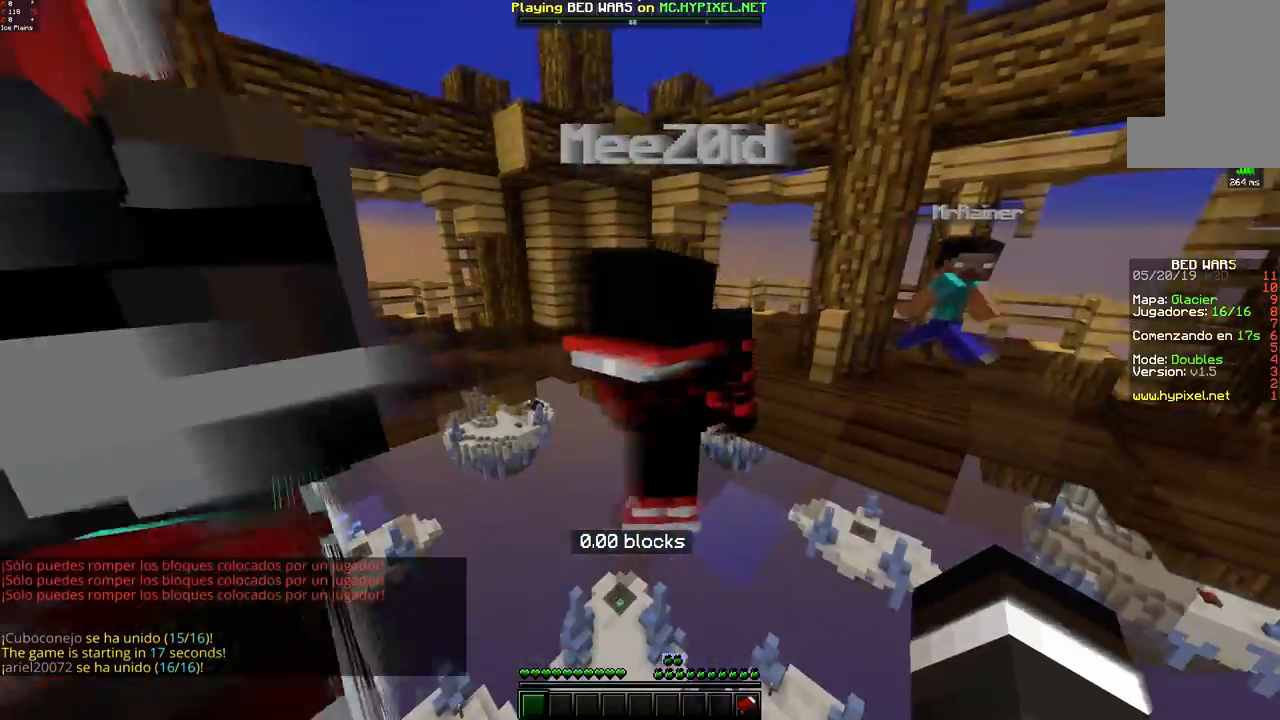
{"keys": ["w"], "mouse": [], "events": [[117, "d", "up"]]}
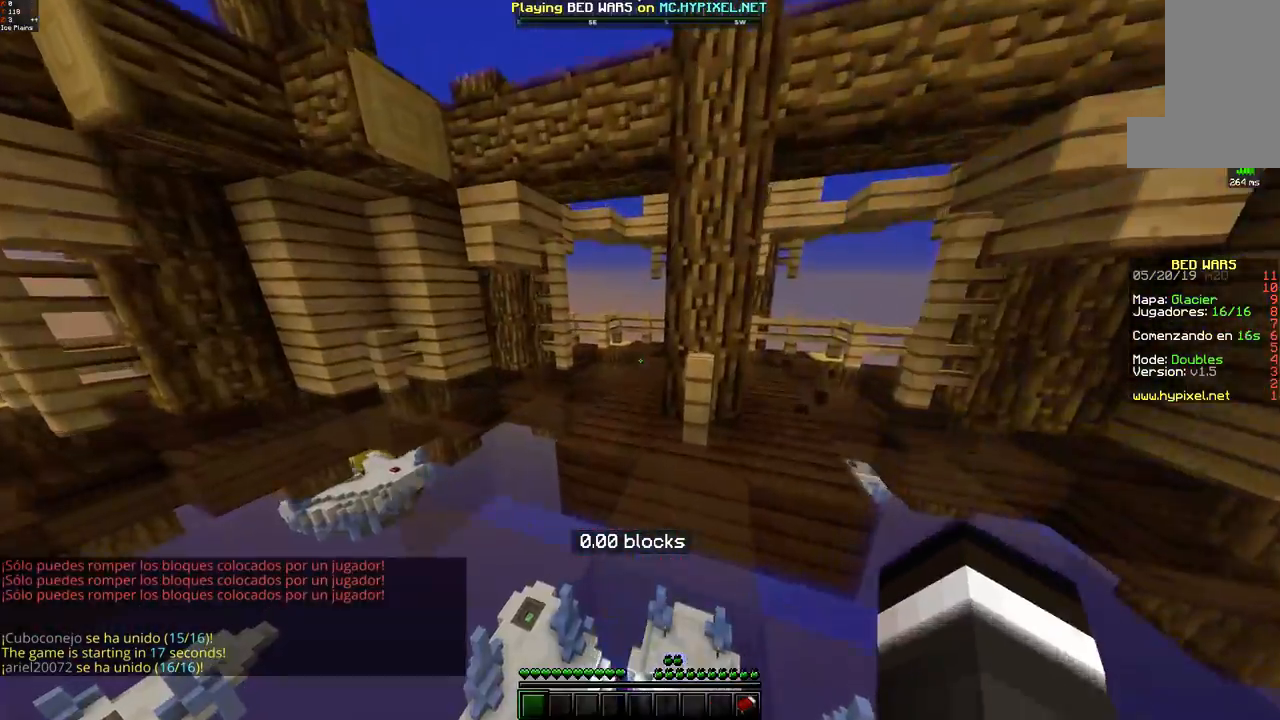
{"keys": ["w"], "mouse": [], "events": []}
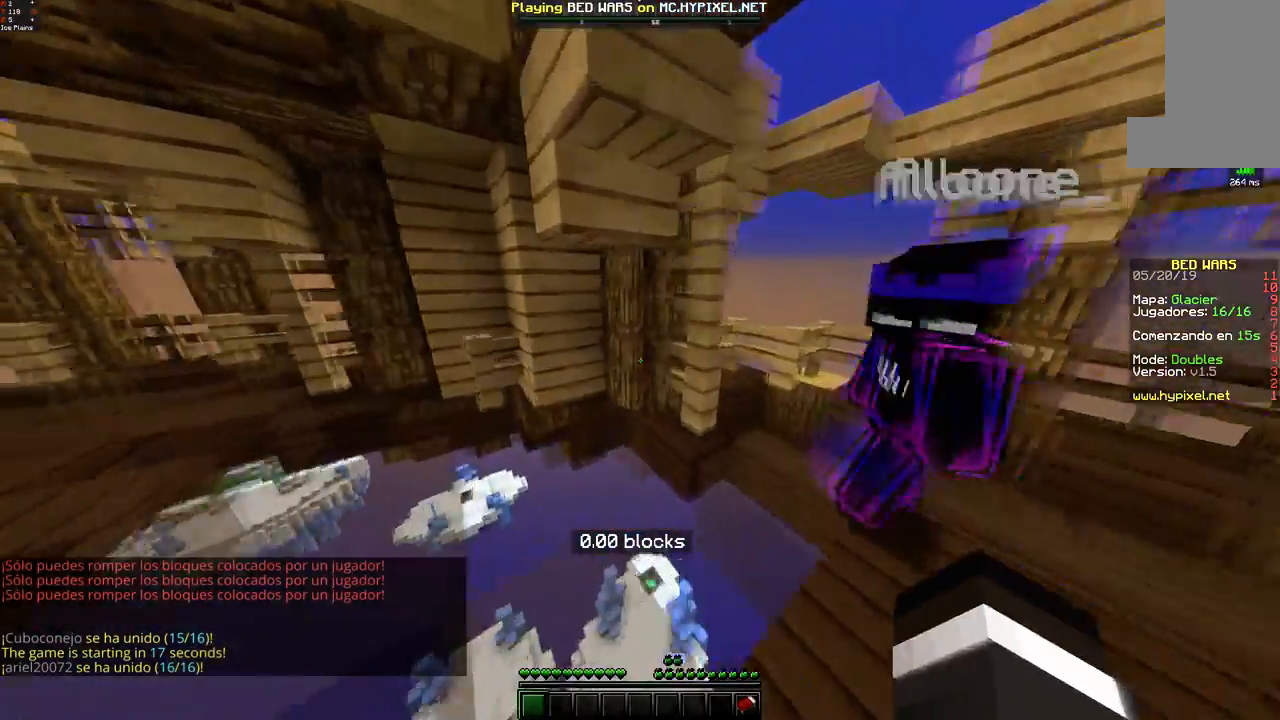
{"keys": ["w"], "mouse": [], "events": []}
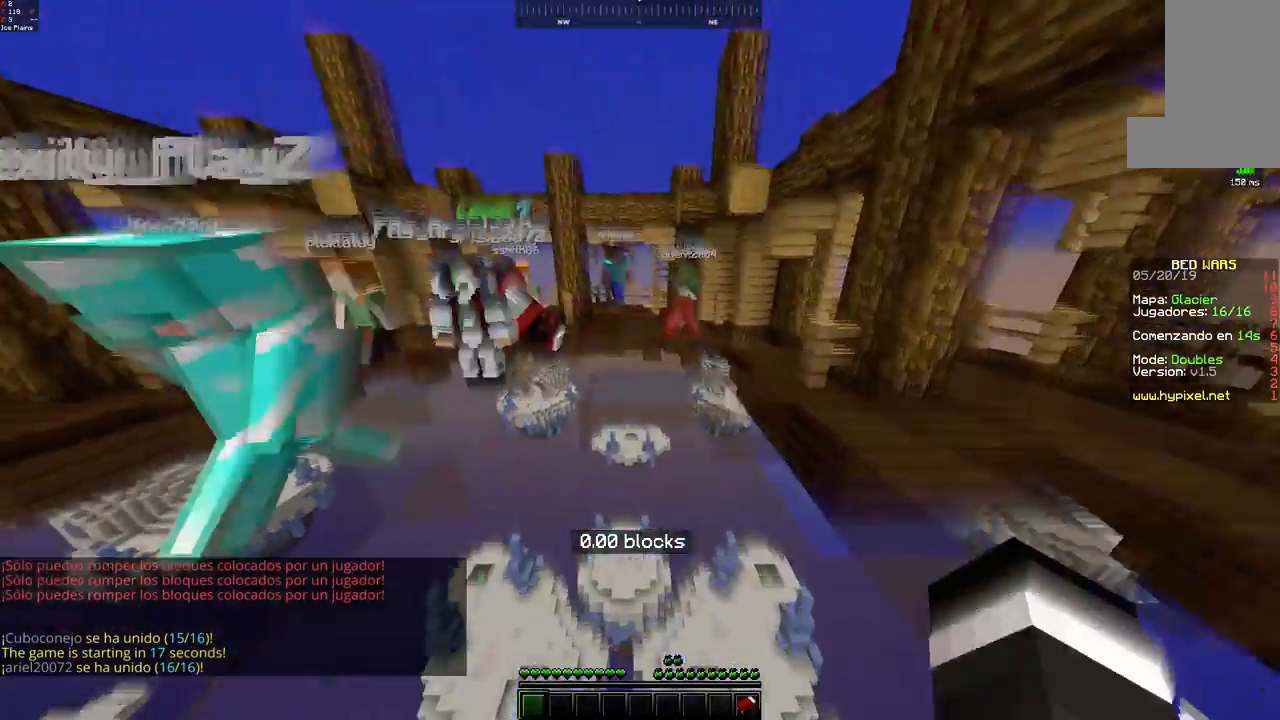
{"keys": ["d", "w"], "mouse": [], "events": [[250, "d", "down"]]}
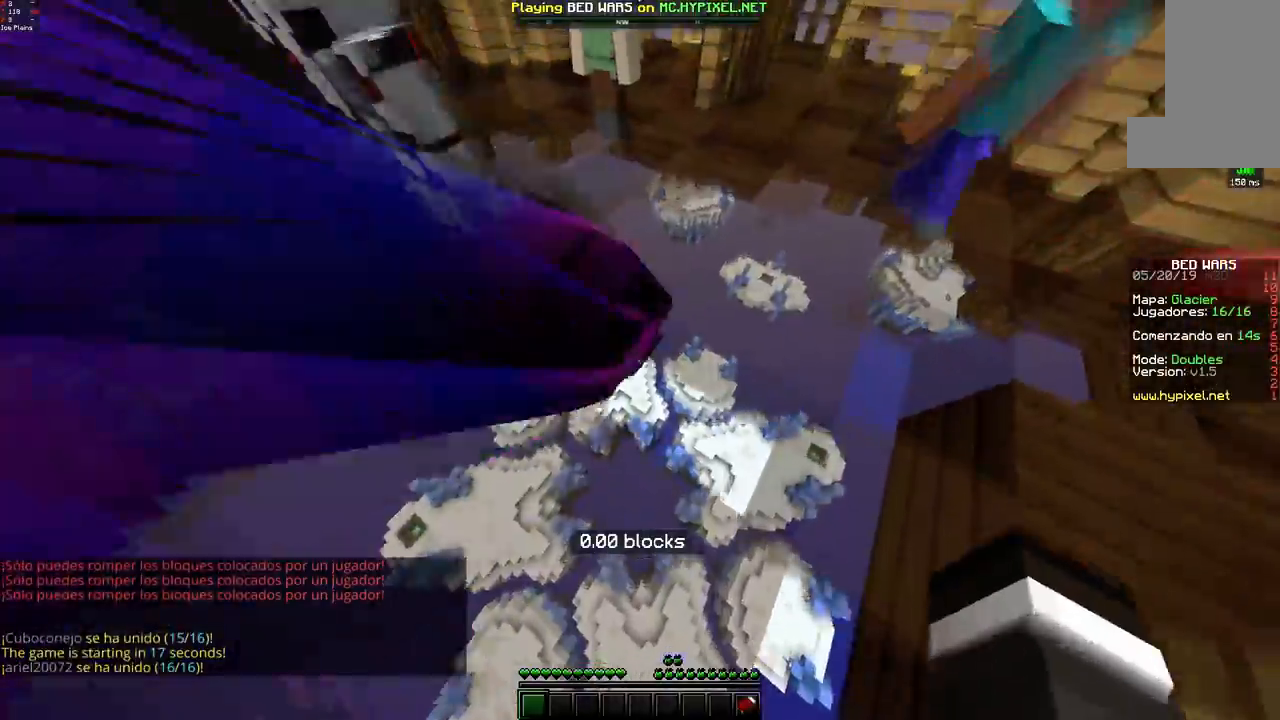
{"keys": [], "mouse": [], "events": [[67, "a", "down"], [133, "w", "up"], [183, "d", "up"], [217, "d", "down"], [333, "a", "up"], [383, "d", "up"]]}
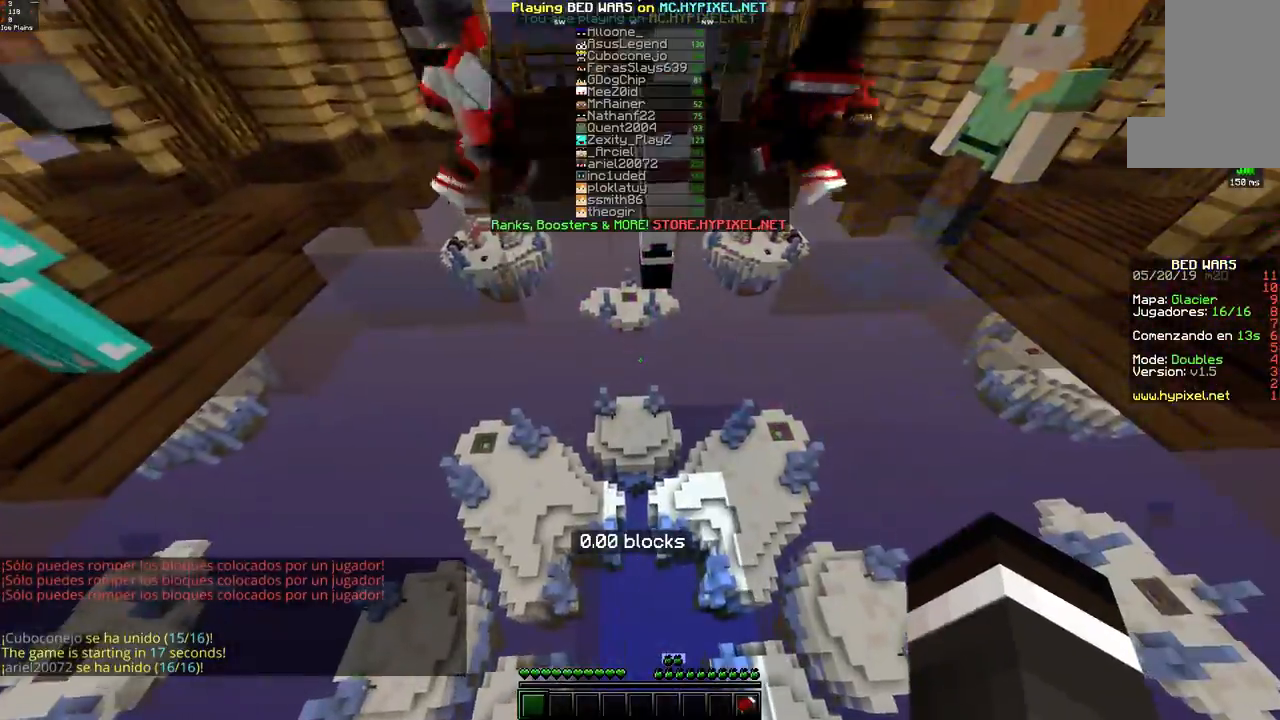
{"keys": ["w"], "mouse": [], "events": [[317, "w", "down"]]}
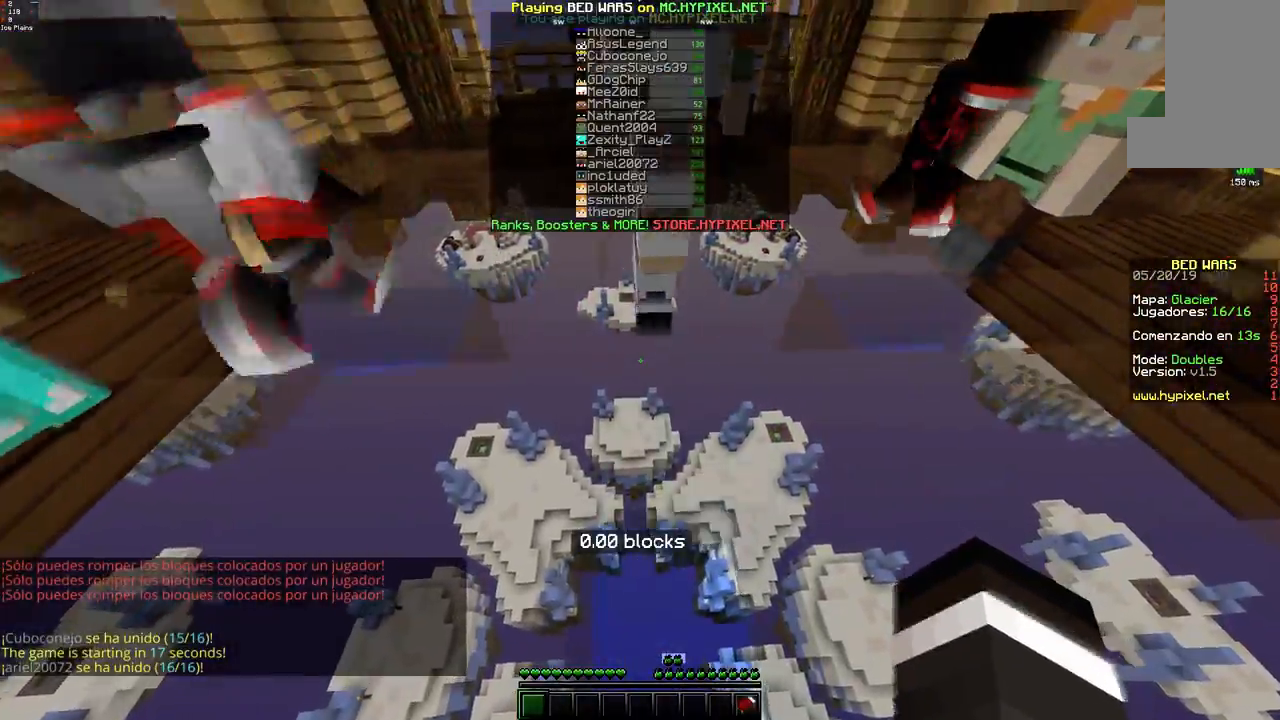
{"keys": ["space", "w"], "mouse": [], "events": [[417, "space", "down"]]}
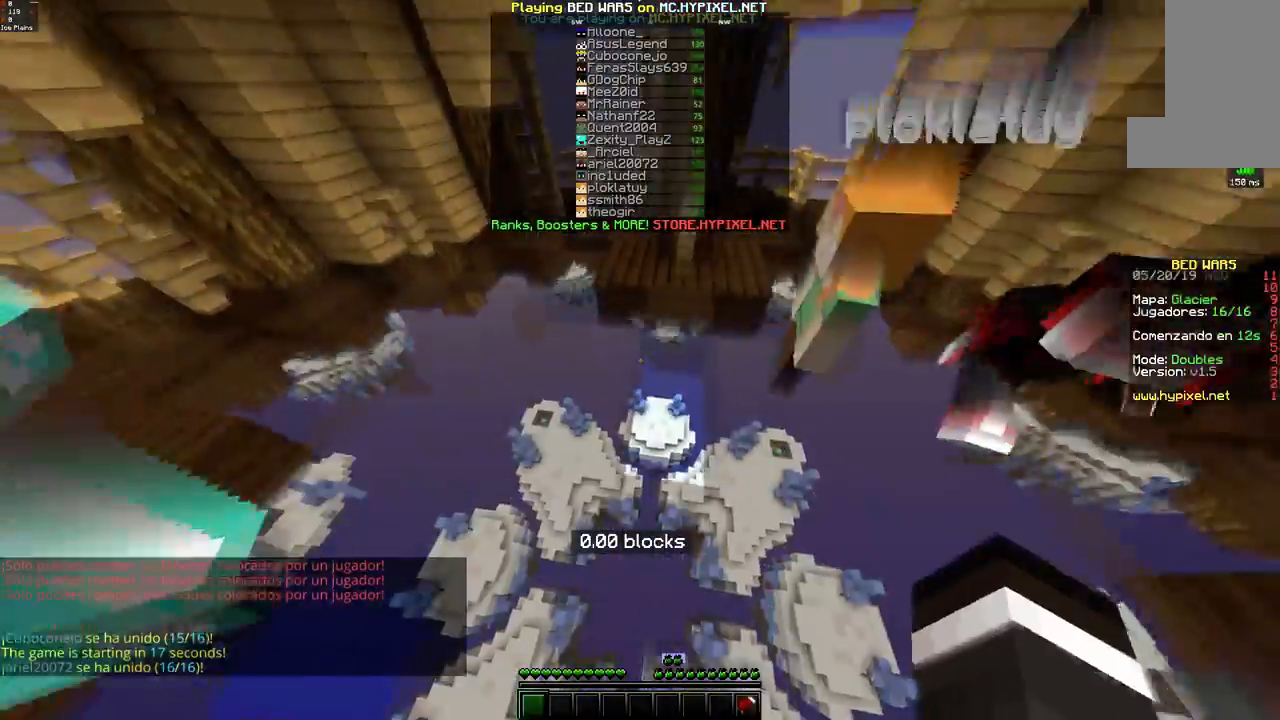
{"keys": ["w"], "mouse": [], "events": [[267, "space", "up"]]}
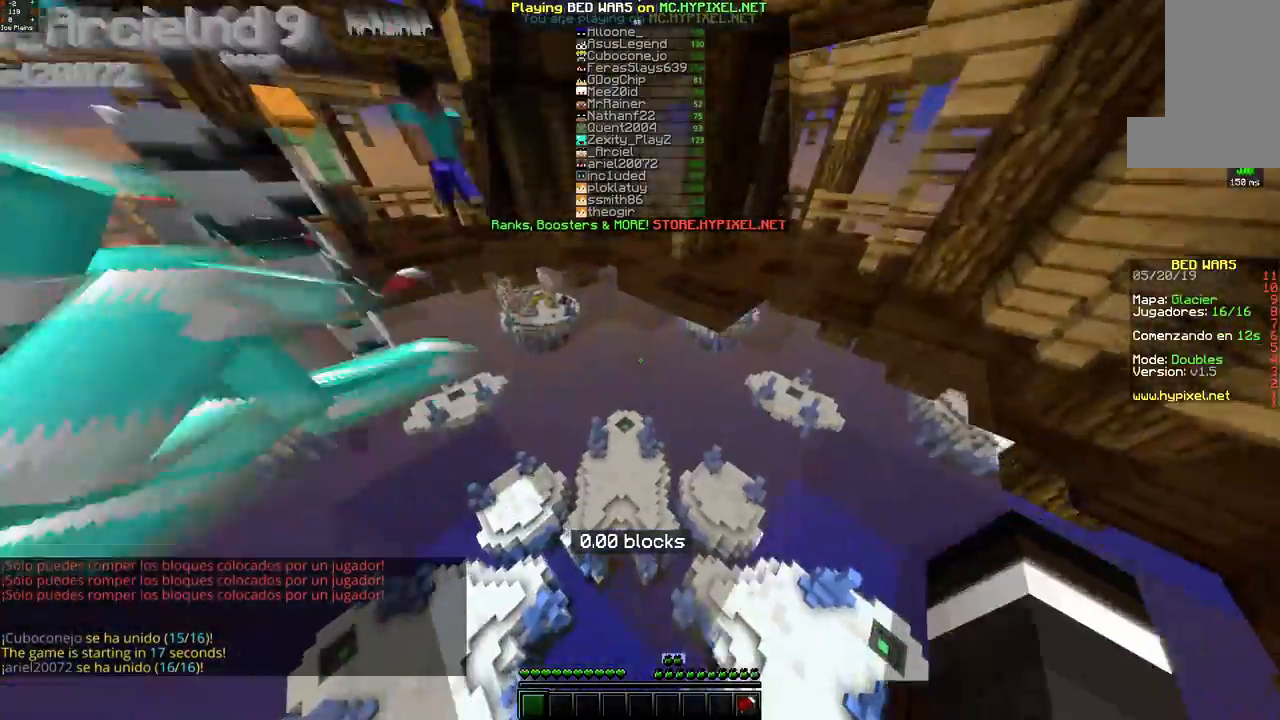
{"keys": [], "mouse": [], "events": [[67, "space", "down"], [317, "space", "up"], [367, "w", "up"]]}
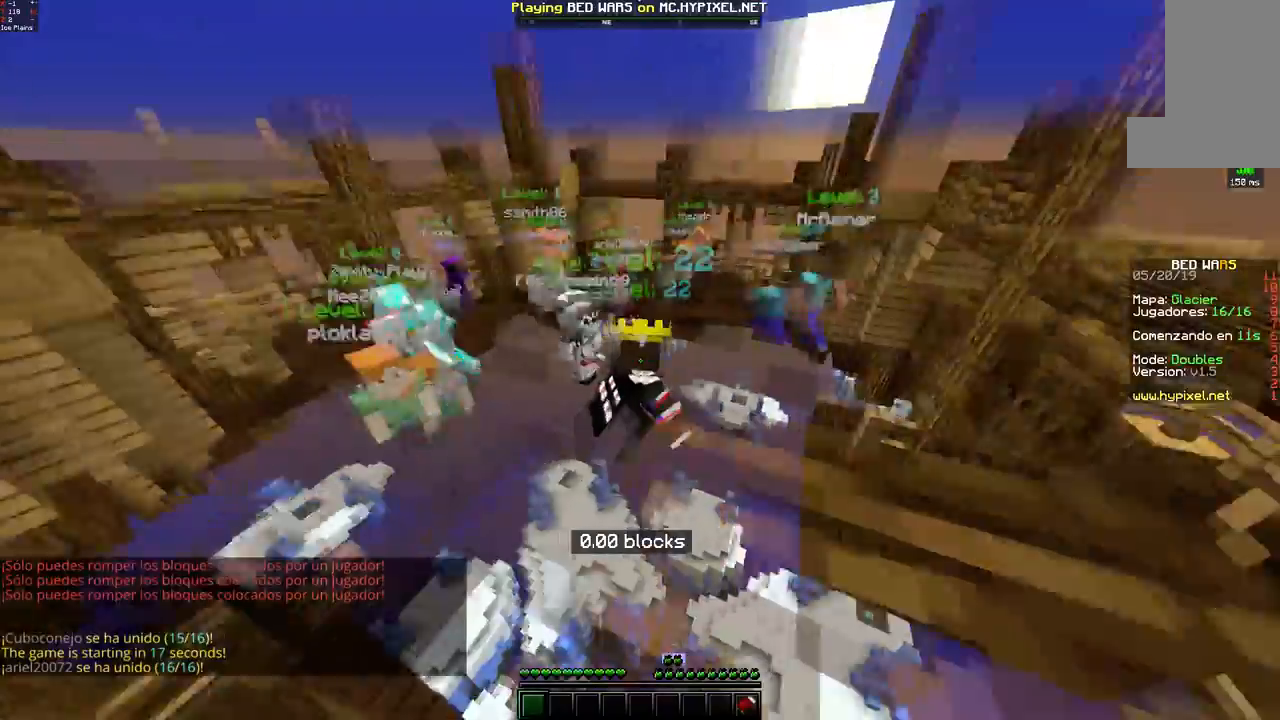
{"keys": ["w"], "mouse": [], "events": [[267, "d", "down"], [367, "w", "down"], [467, "d", "up"]]}
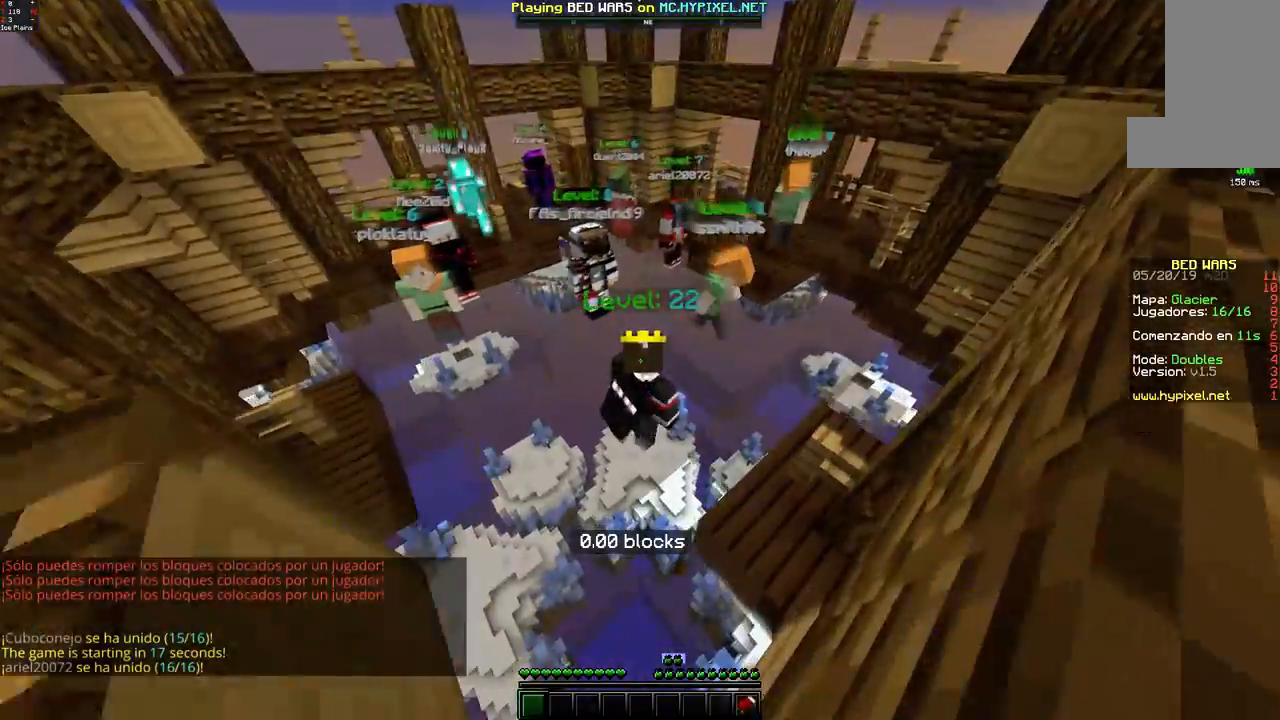
{"keys": ["a"], "mouse": [], "events": [[33, "w", "up"], [417, "a", "down"]]}
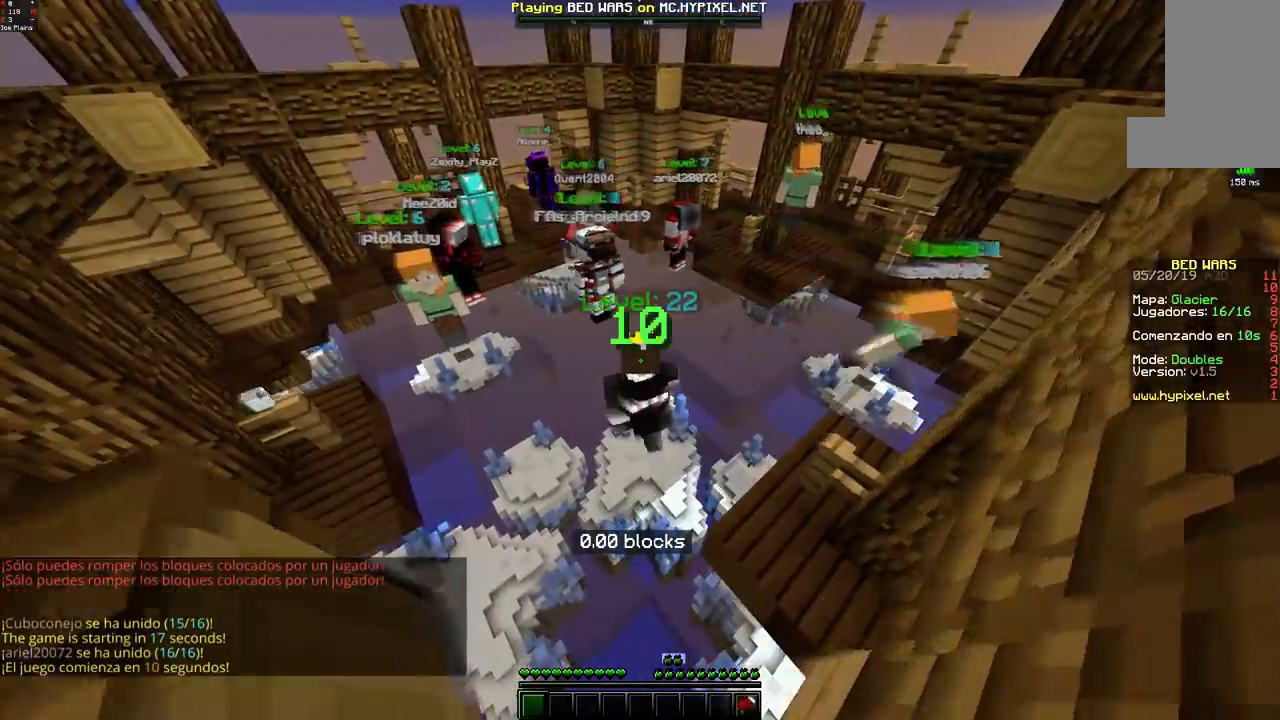
{"keys": ["a"], "mouse": [], "events": [[83, "a", "up"], [417, "a", "down"]]}
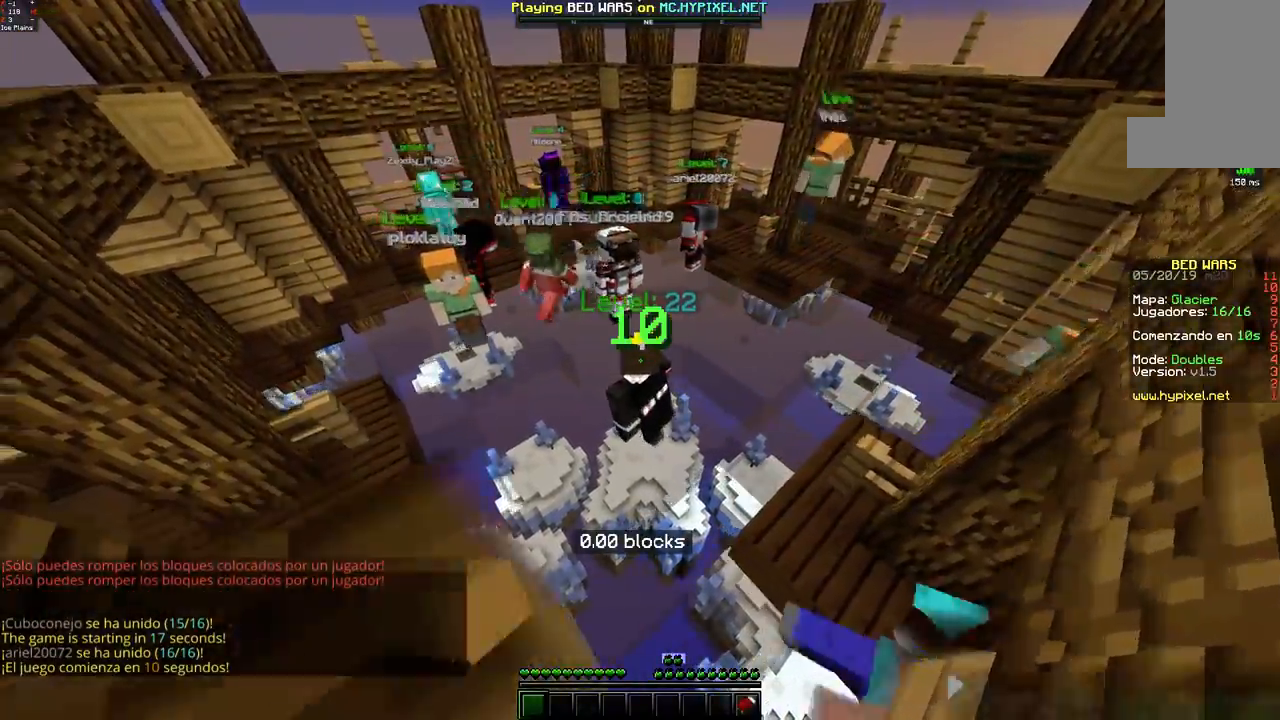
{"keys": ["a"], "mouse": [], "events": [[83, "a", "up"], [217, "d", "down"], [467, "a", "down"], [467, "d", "up"]]}
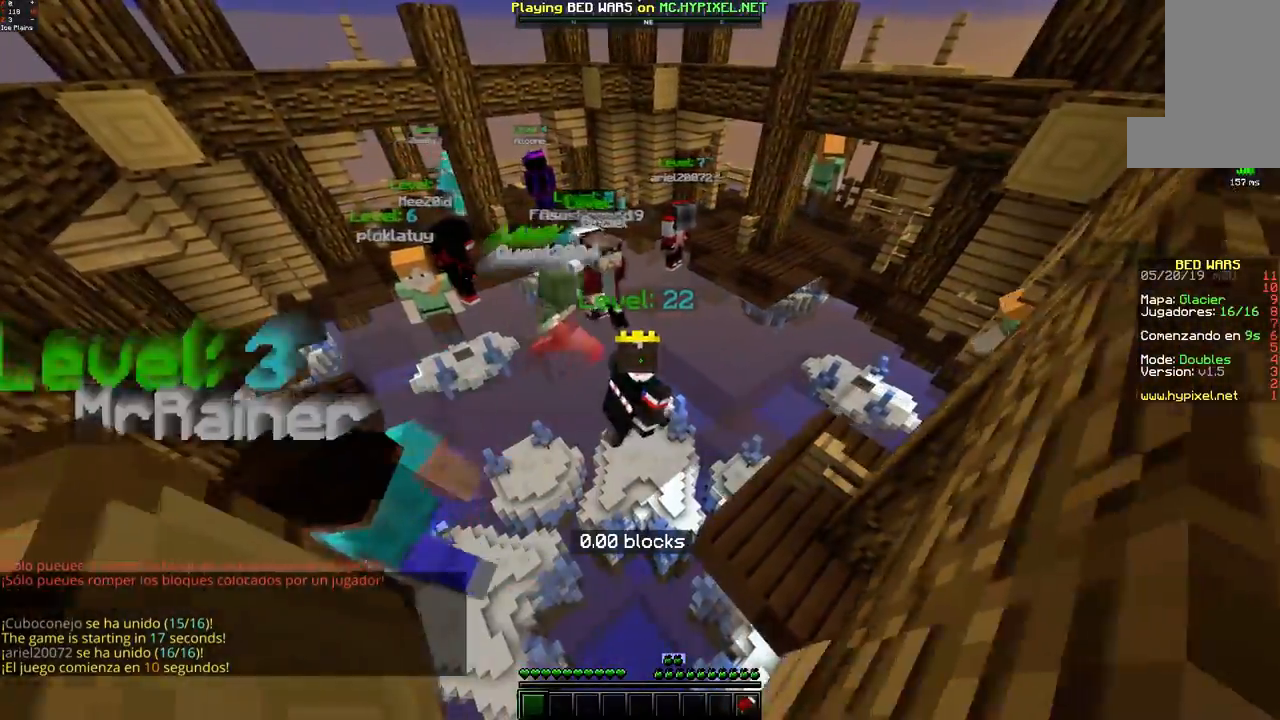
{"keys": ["a", "d"], "mouse": [], "events": [[117, "d", "down"], [433, "a", "up"], [467, "a", "down"]]}
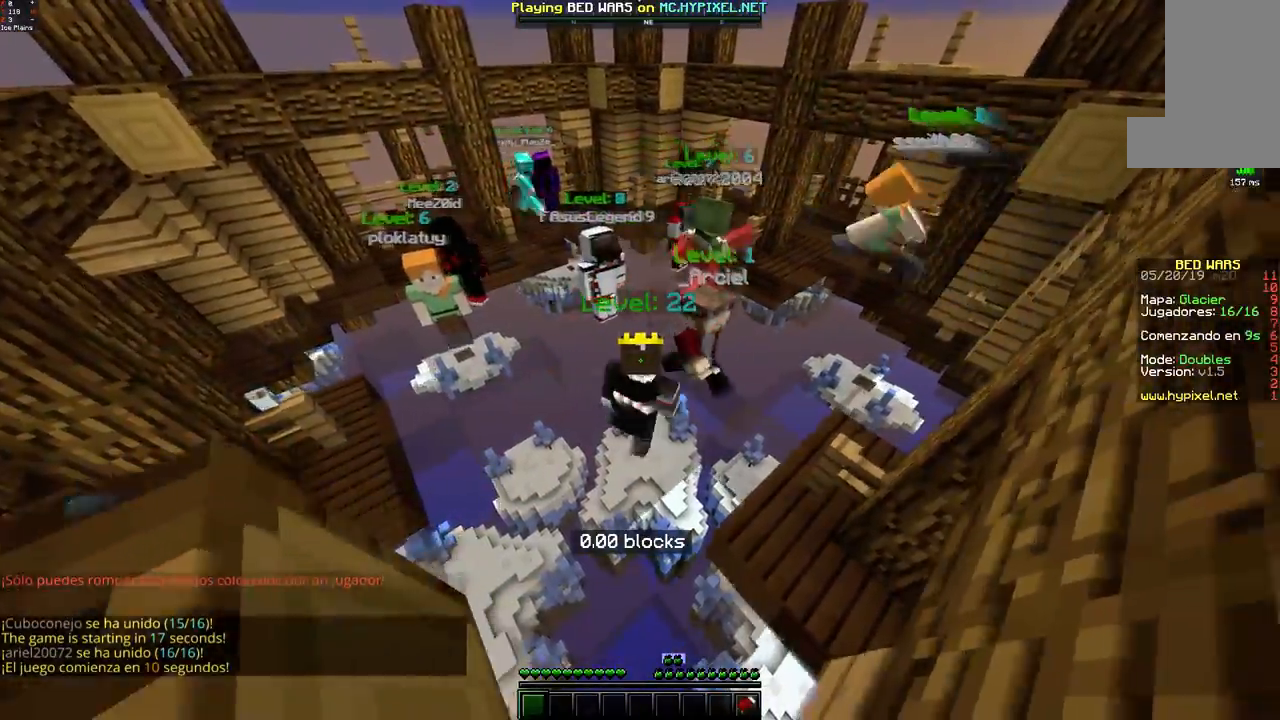
{"keys": ["a", "d"], "mouse": ["left"], "events": [[133, "a", "up"], [167, "a", "down"], [267, "mouse_left", "down"], [333, "mouse_left", "up"], [467, "mouse_left", "down"]]}
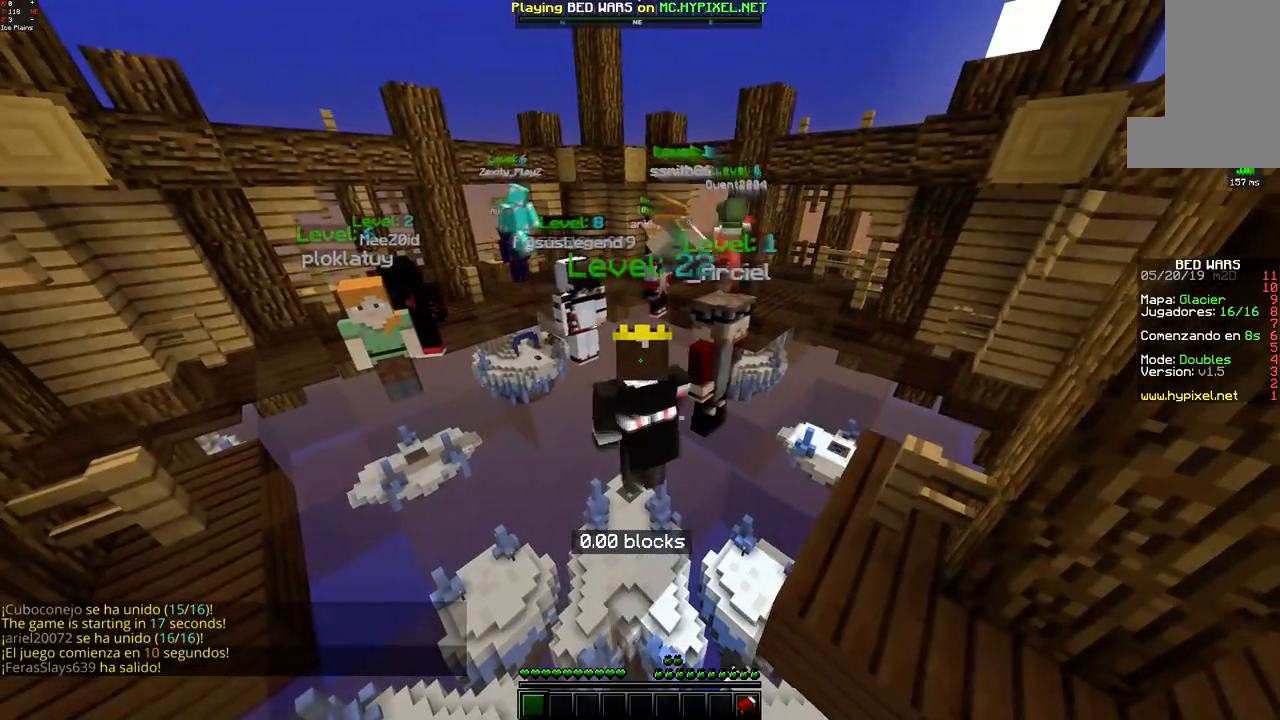
{"keys": [], "mouse": [], "events": [[33, "mouse_left", "up"], [83, "a", "up"], [117, "mouse_left", "down"], [183, "mouse_left", "up"], [283, "d", "up"]]}
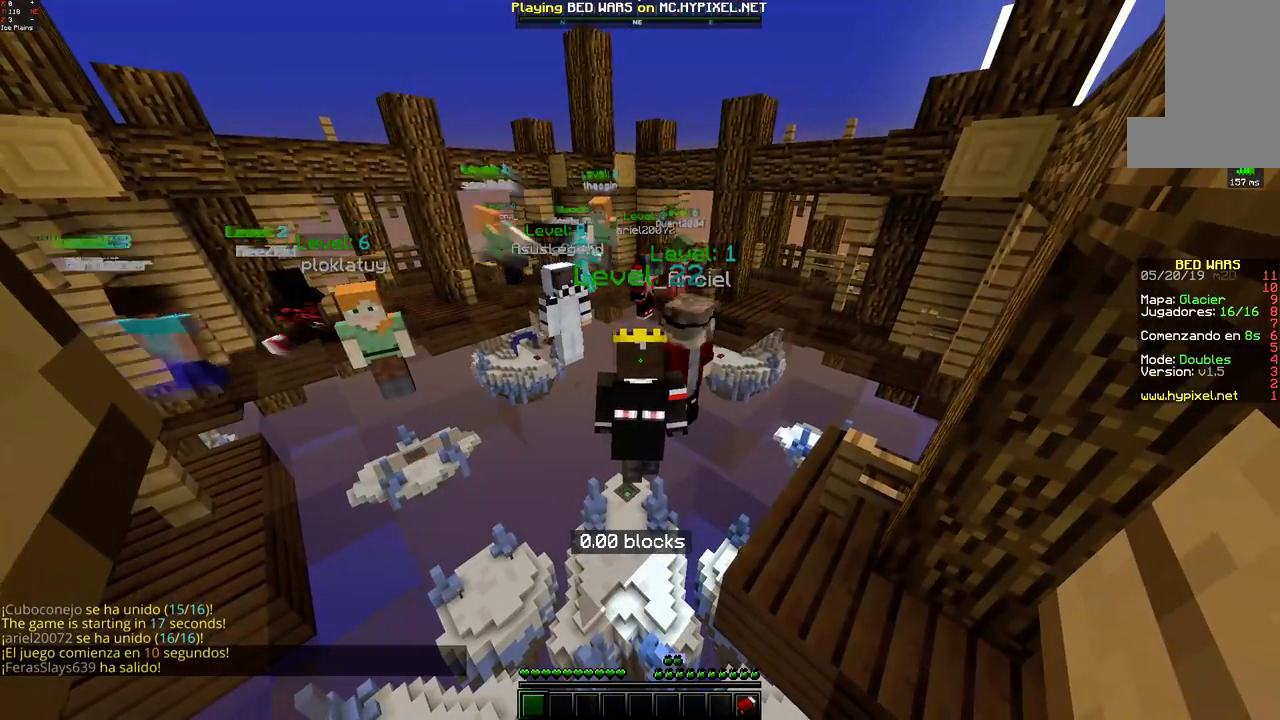
{"keys": [], "mouse": [], "events": []}
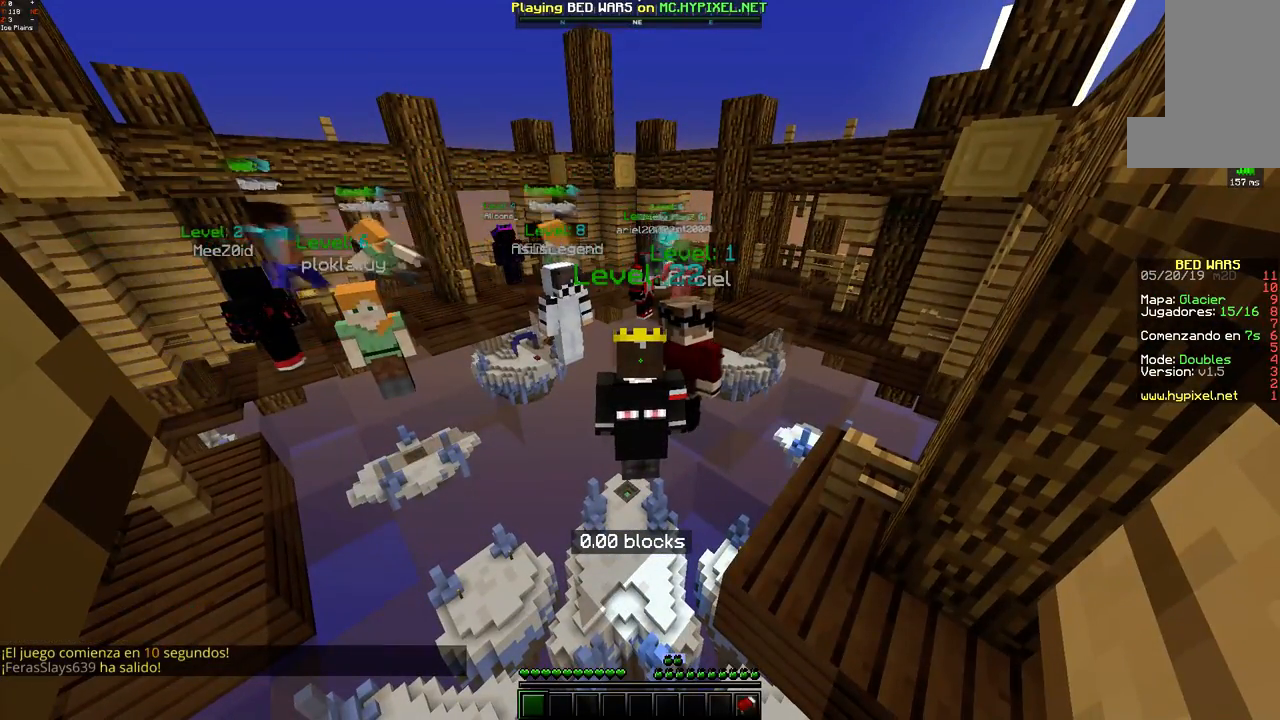
{"keys": ["a"], "mouse": [], "events": [[317, "d", "down"], [417, "a", "down"], [483, "d", "up"]]}
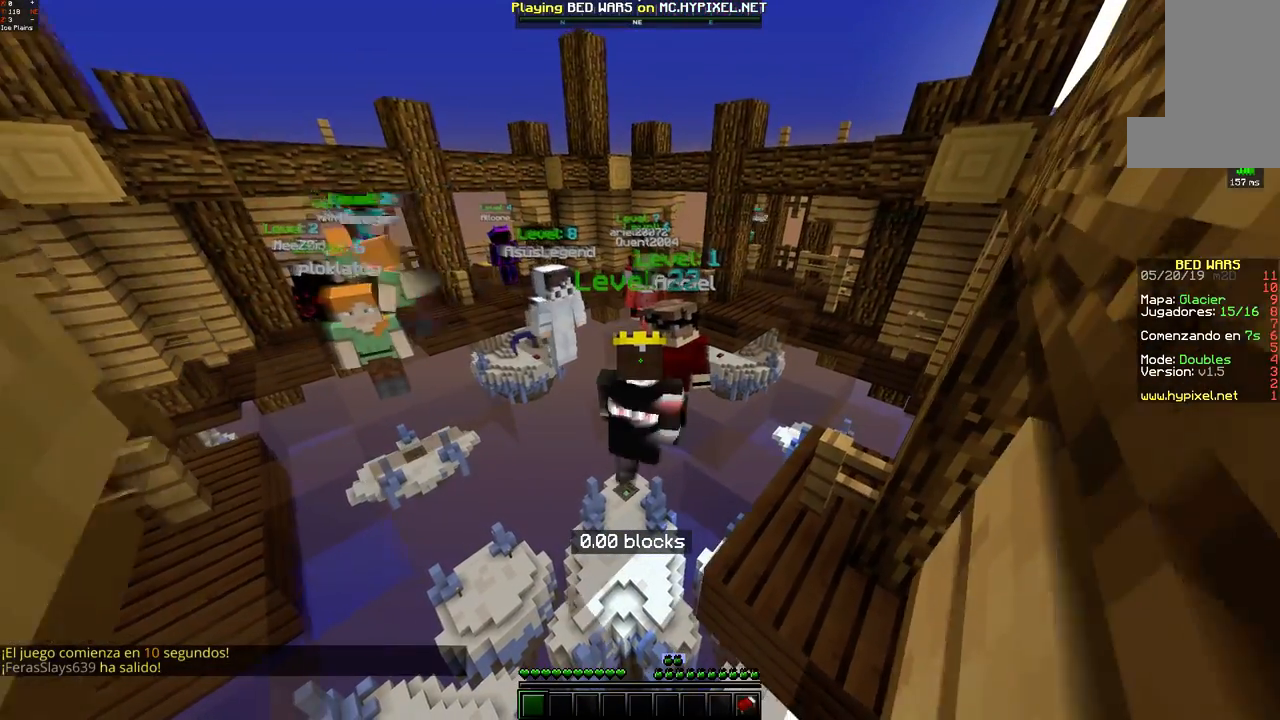
{"keys": ["d"], "mouse": [], "events": [[17, "d", "down"], [83, "a", "up"], [117, "a", "down"], [283, "a", "up"], [317, "a", "down"], [483, "a", "up"]]}
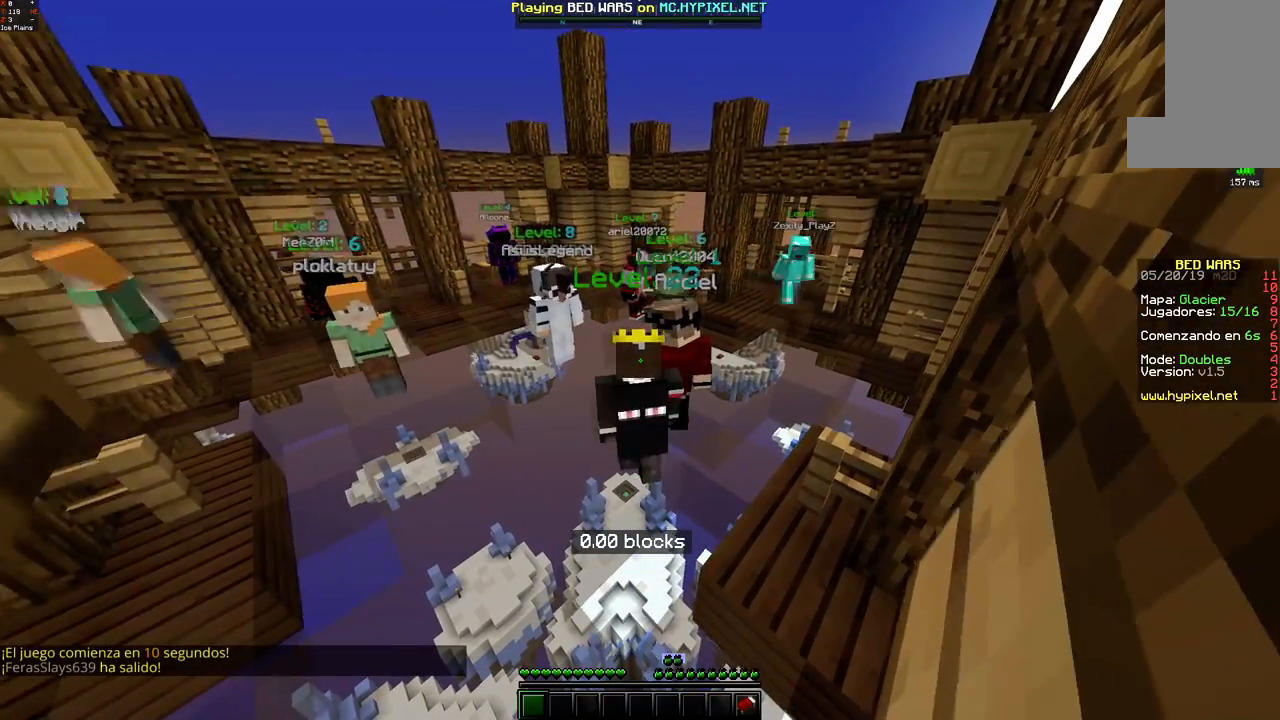
{"keys": [], "mouse": [], "events": [[17, "d", "up"], [67, "a", "down"], [167, "a", "up"]]}
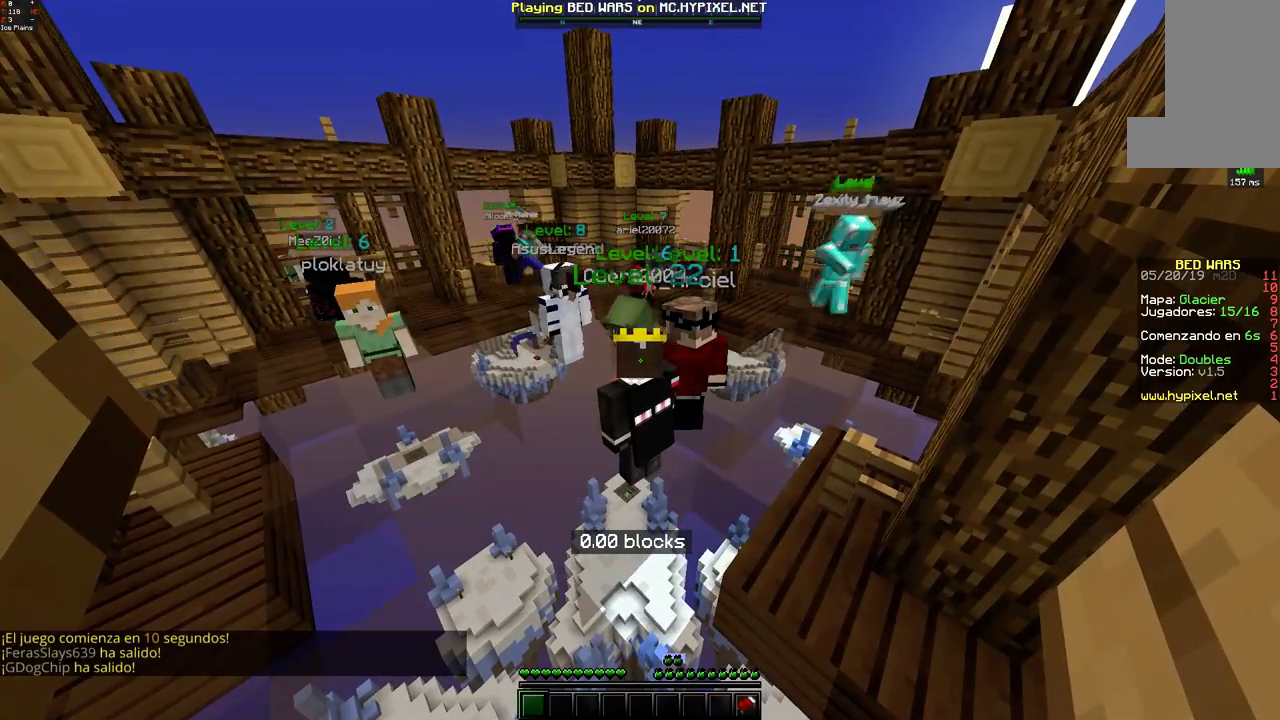
{"keys": [], "mouse": [], "events": []}
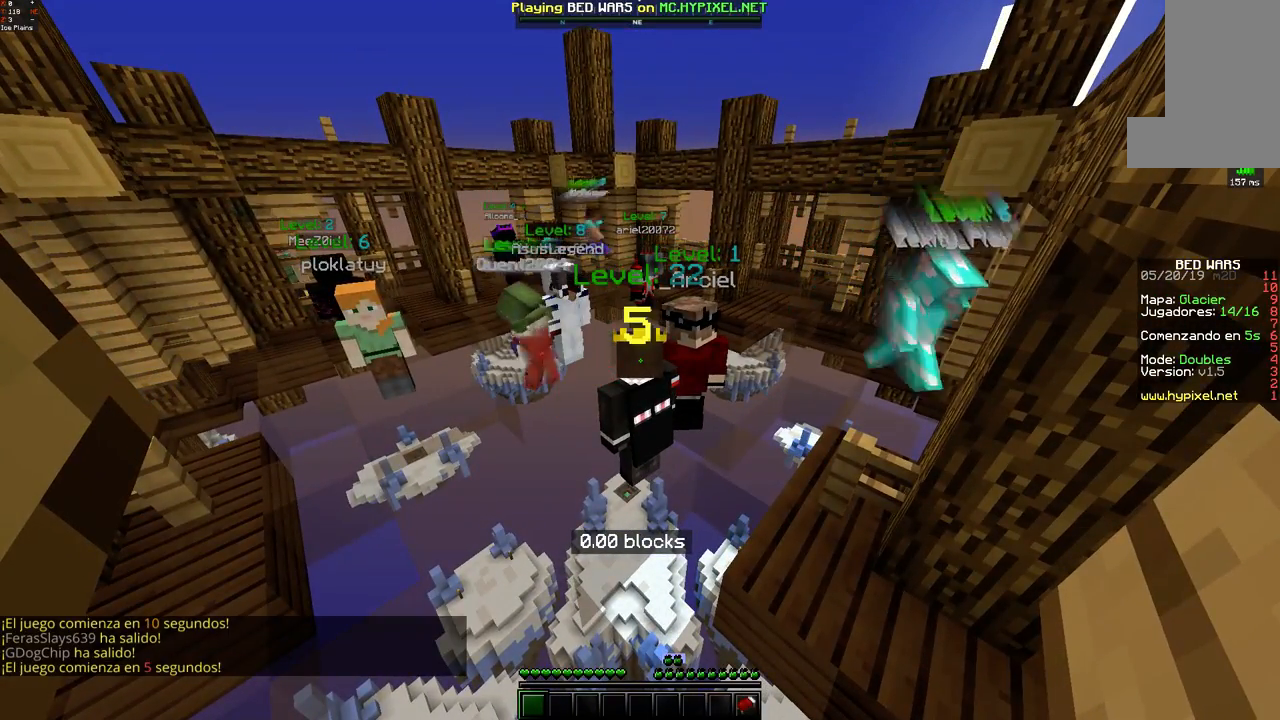
{"keys": [], "mouse": [], "events": []}
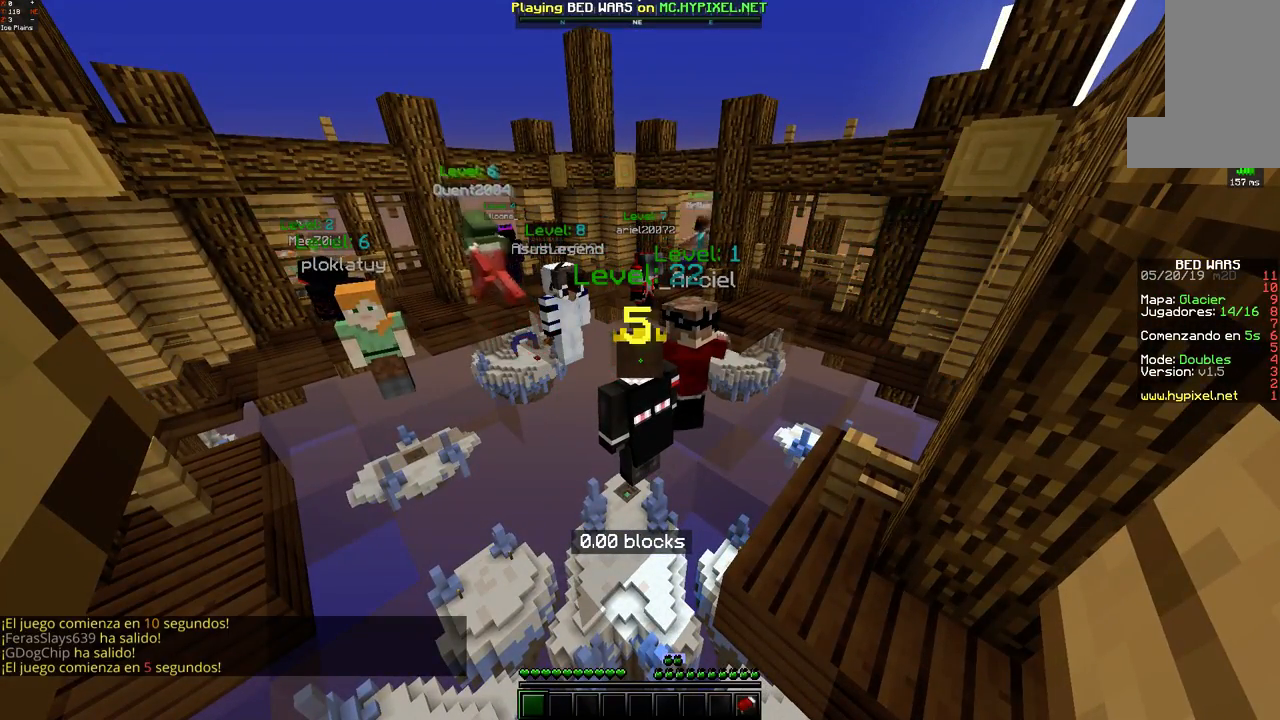
{"keys": [], "mouse": [], "events": []}
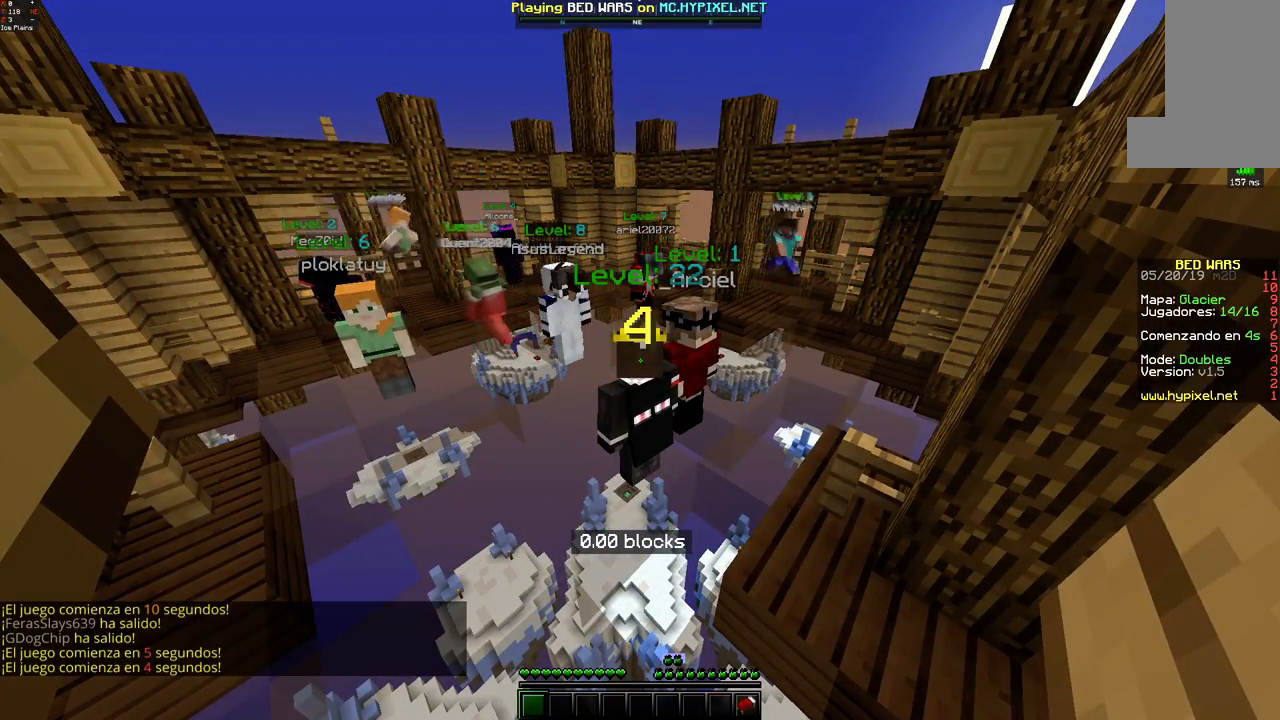
{"keys": ["a", "d"], "mouse": [], "events": [[117, "d", "down"], [217, "a", "down"]]}
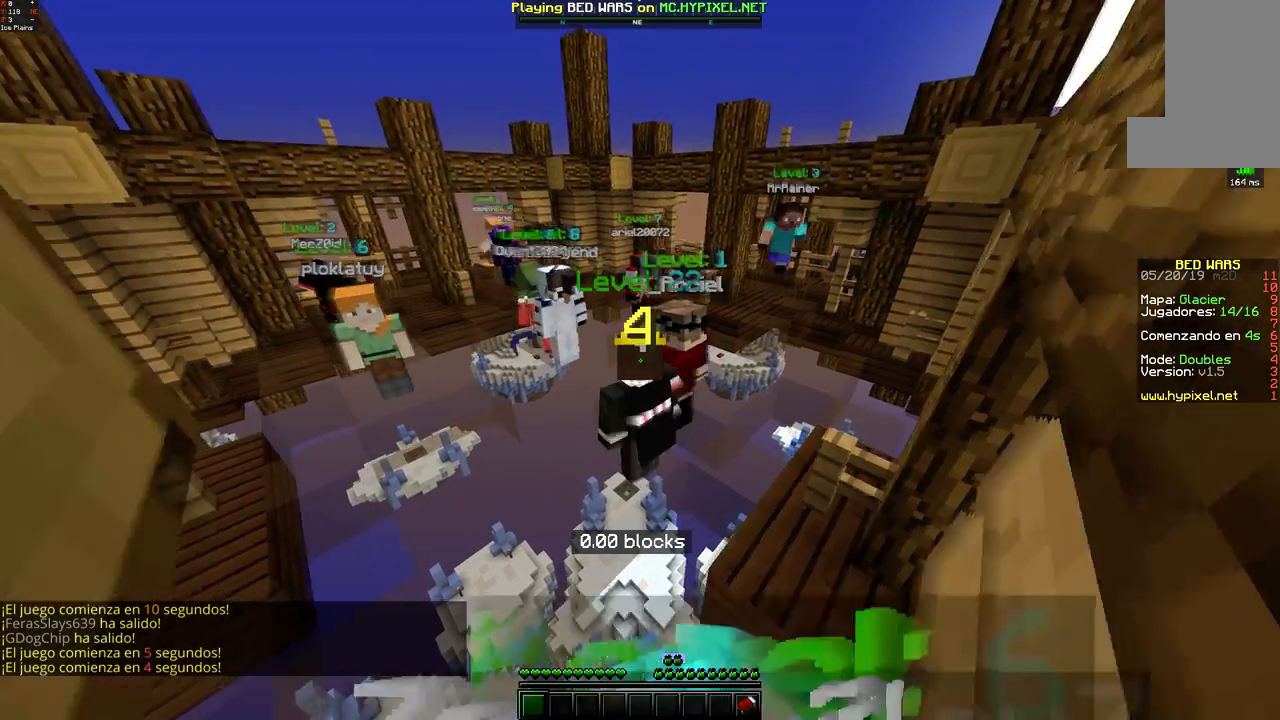
{"keys": ["w"], "mouse": [], "events": [[17, "d", "up"], [117, "d", "down"], [117, "s", "down"], [133, "a", "up"], [233, "s", "up"], [267, "d", "up"], [317, "w", "down"]]}
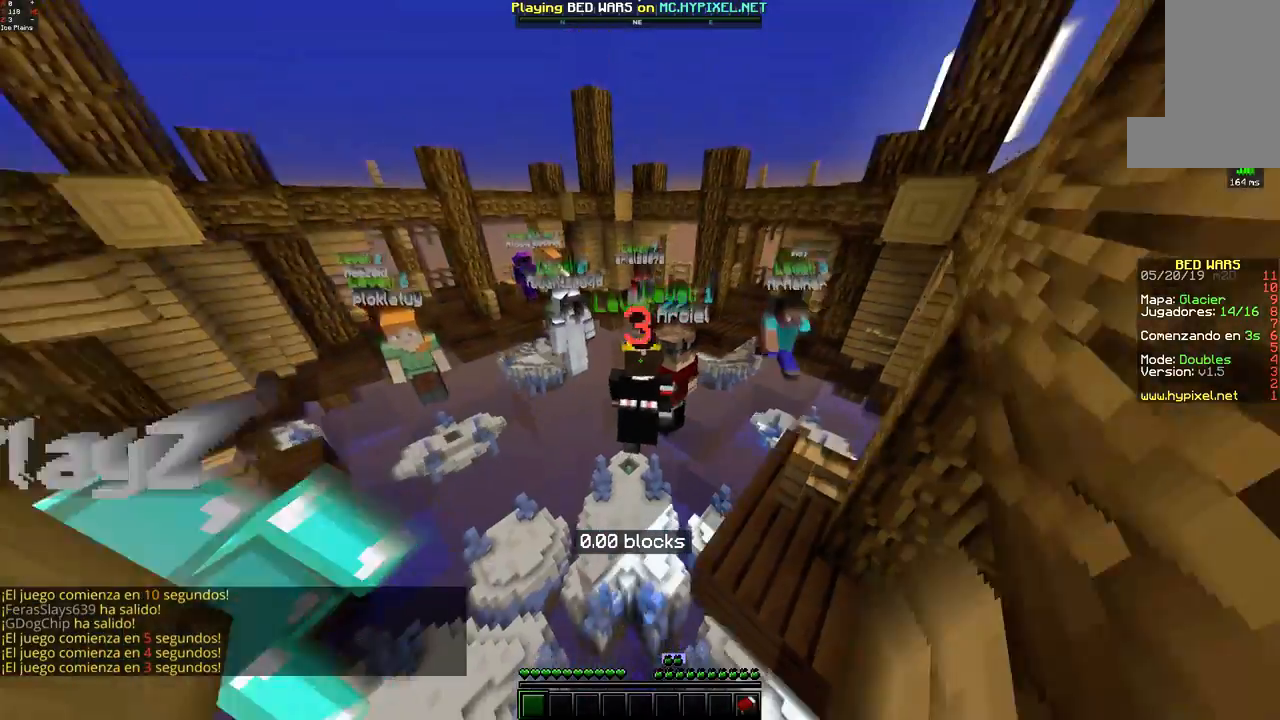
{"keys": ["w"], "mouse": [], "events": [[17, "d", "down"], [267, "d", "up"], [433, "mouse_left", "down"], [483, "mouse_left", "up"]]}
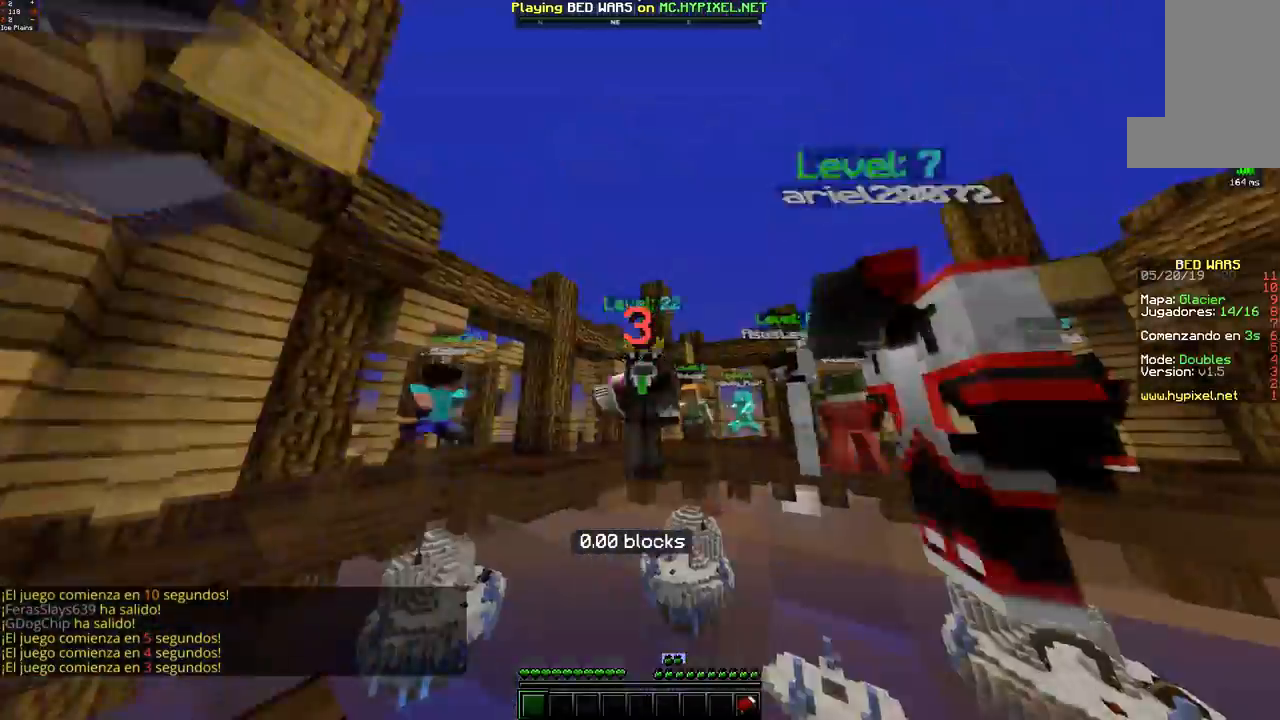
{"keys": ["a", "w"], "mouse": [], "events": [[67, "mouse_left", "down"], [133, "mouse_left", "up"], [367, "a", "down"]]}